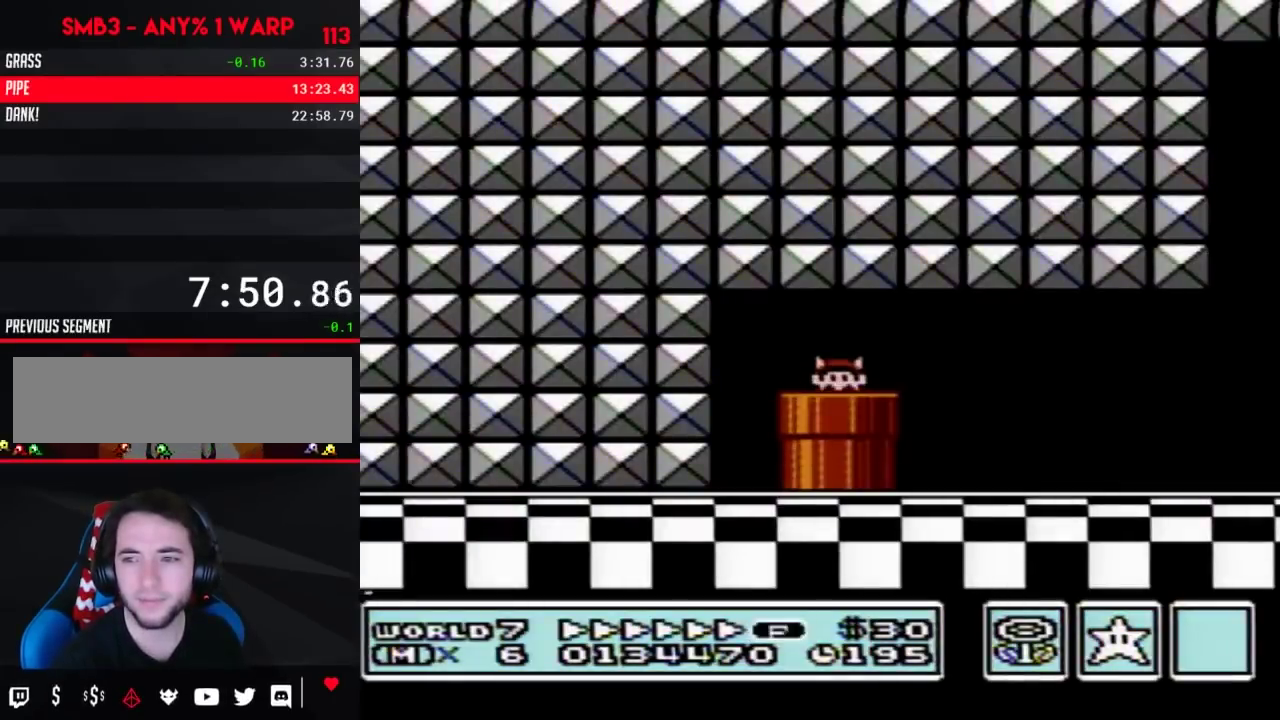
Gameplay with a controller (Nintendo layout); each line is a JSON object with the inputs held at the frame after it. "events" lists button and stick changes between this image and that frame as [ms after this image, input, new state], when the widget could be followed in between. Not read: L3 R3.
{"buttons": ["DPAD_RIGHT"], "events": []}
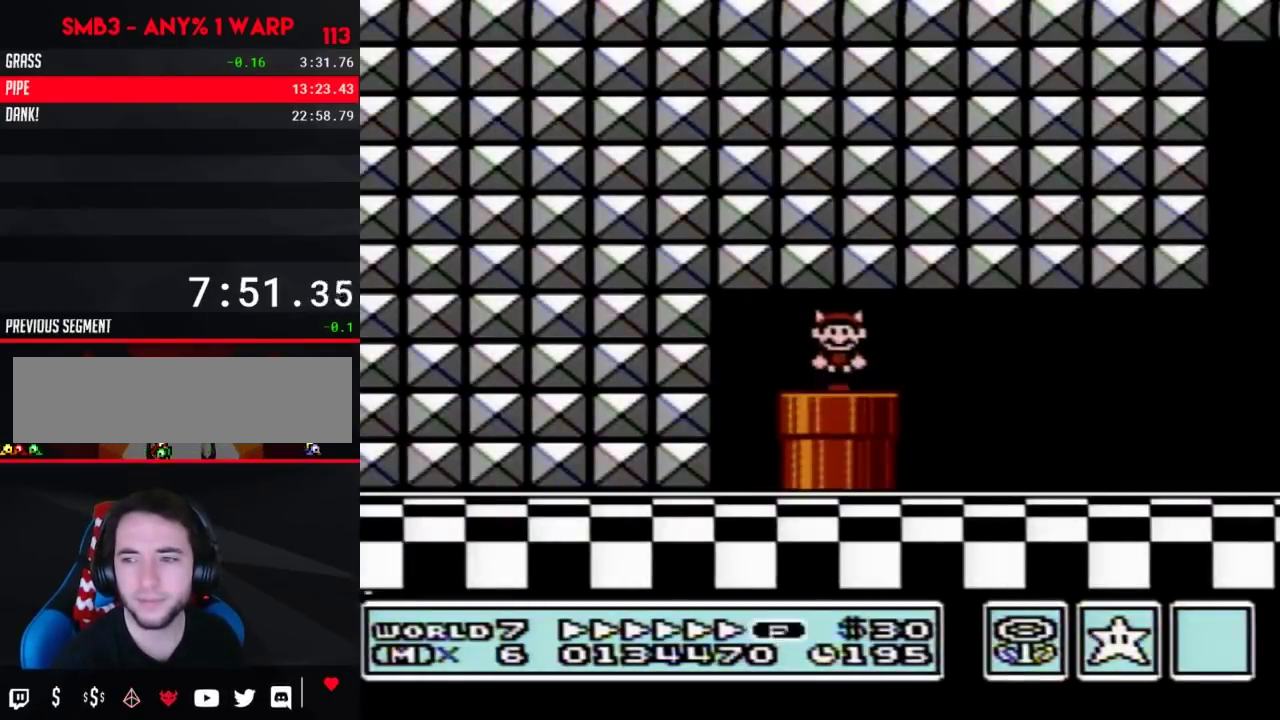
{"buttons": ["B", "DPAD_RIGHT"], "events": [[183, "A", "down"], [217, "B", "down"], [233, "A", "up"]]}
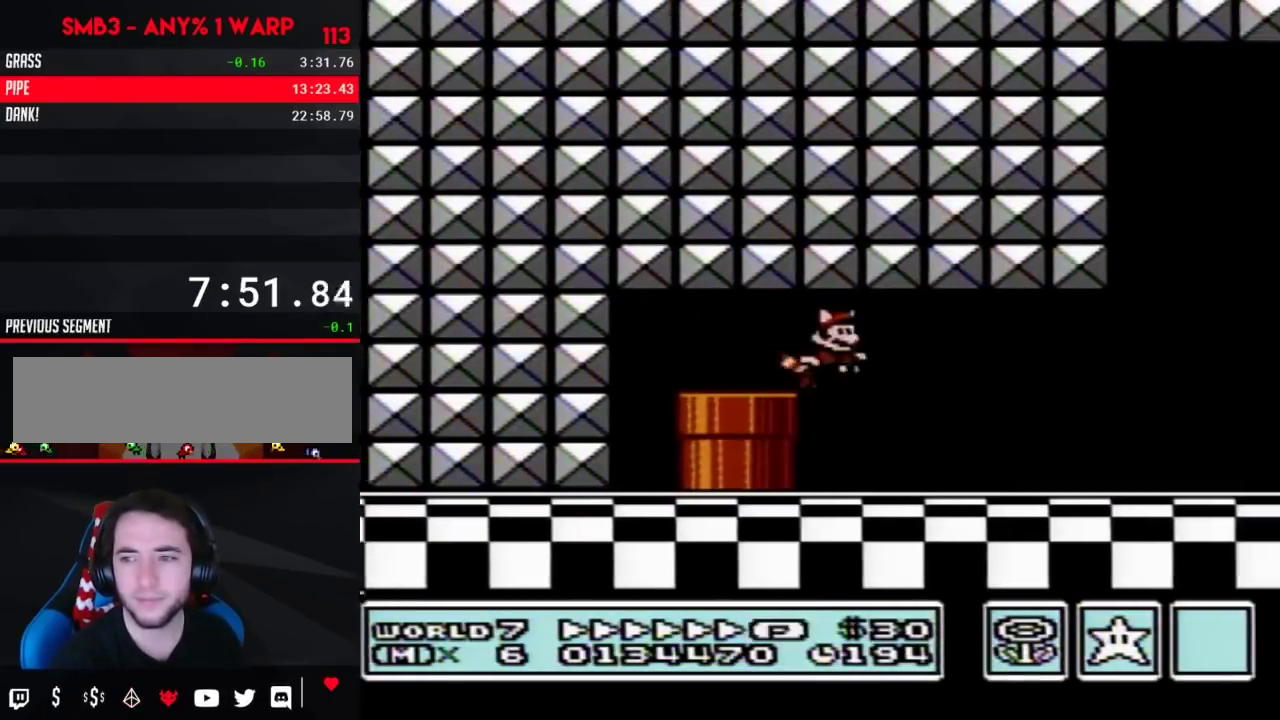
{"buttons": ["B", "DPAD_RIGHT"], "events": []}
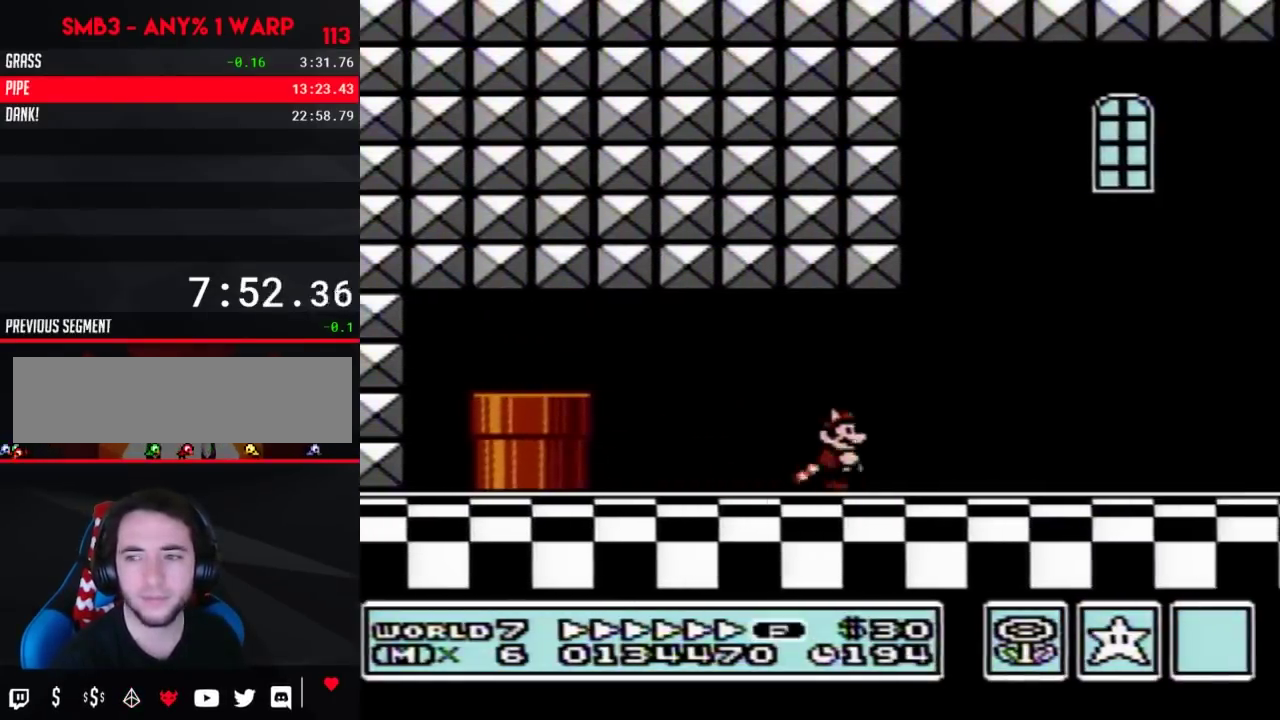
{"buttons": ["B", "DPAD_RIGHT"], "events": []}
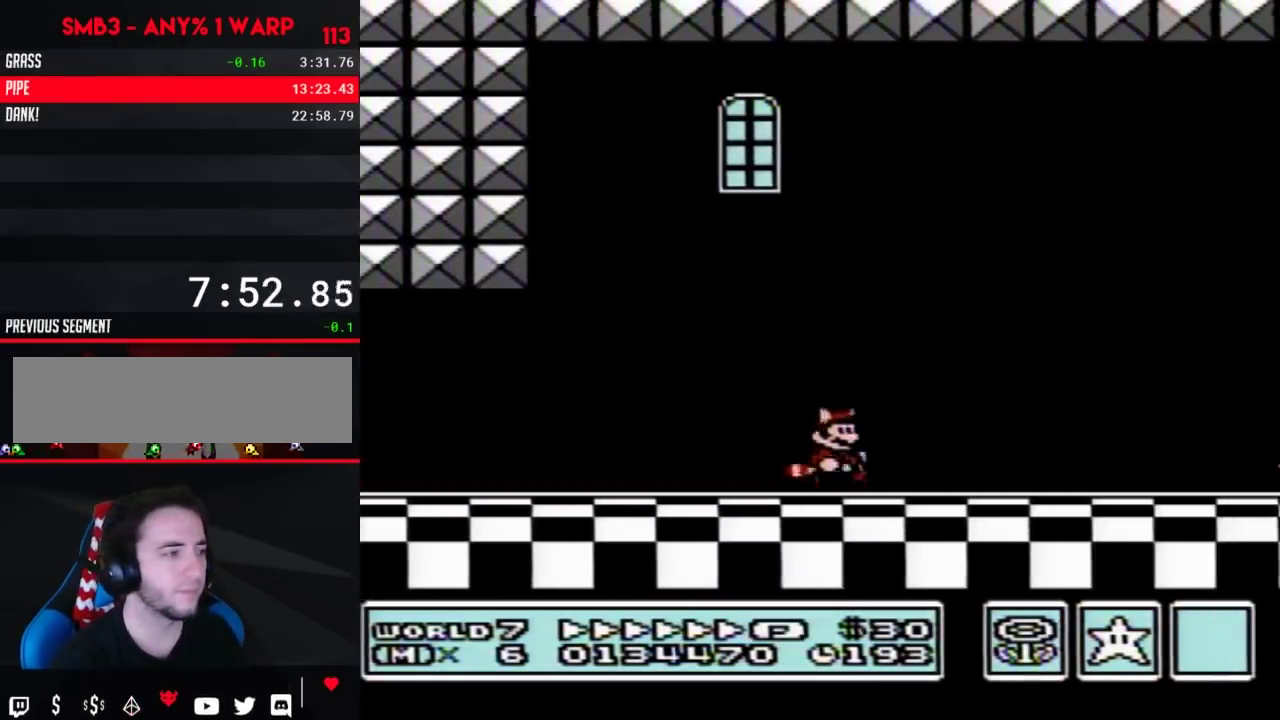
{"buttons": ["B", "DPAD_RIGHT"], "events": []}
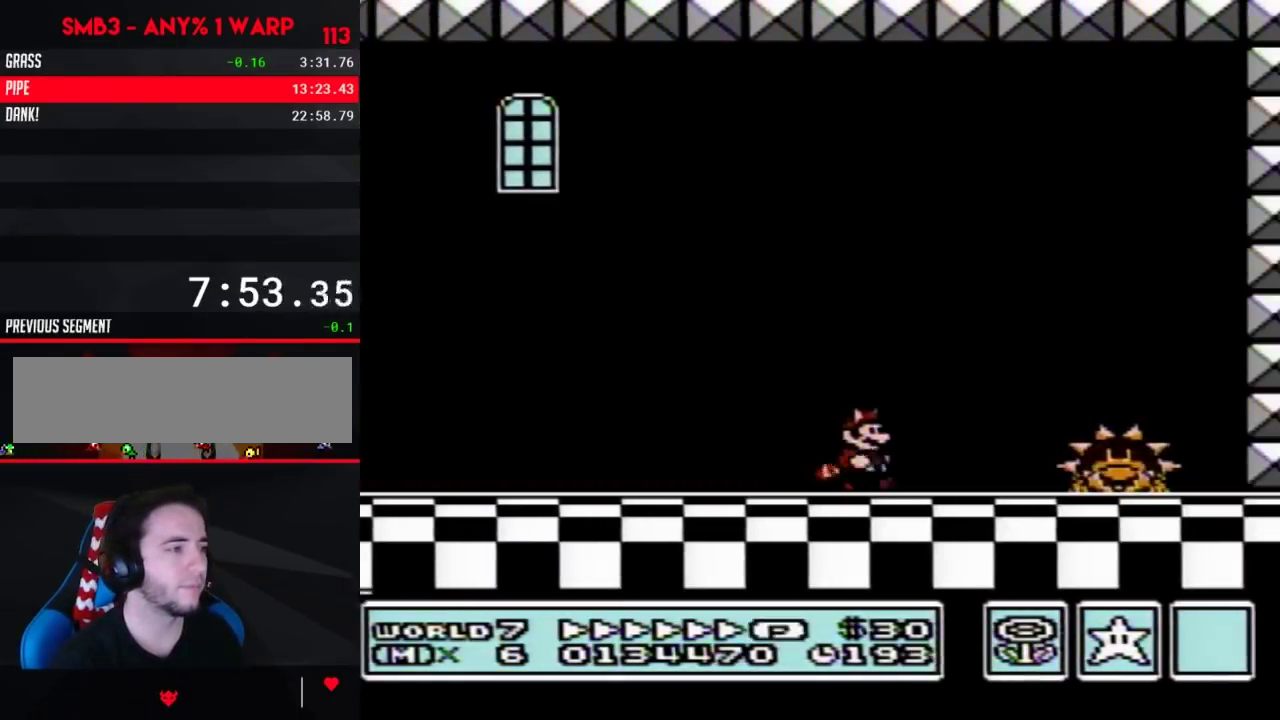
{"buttons": ["B", "DPAD_RIGHT"], "events": [[67, "A", "down"], [317, "A", "up"]]}
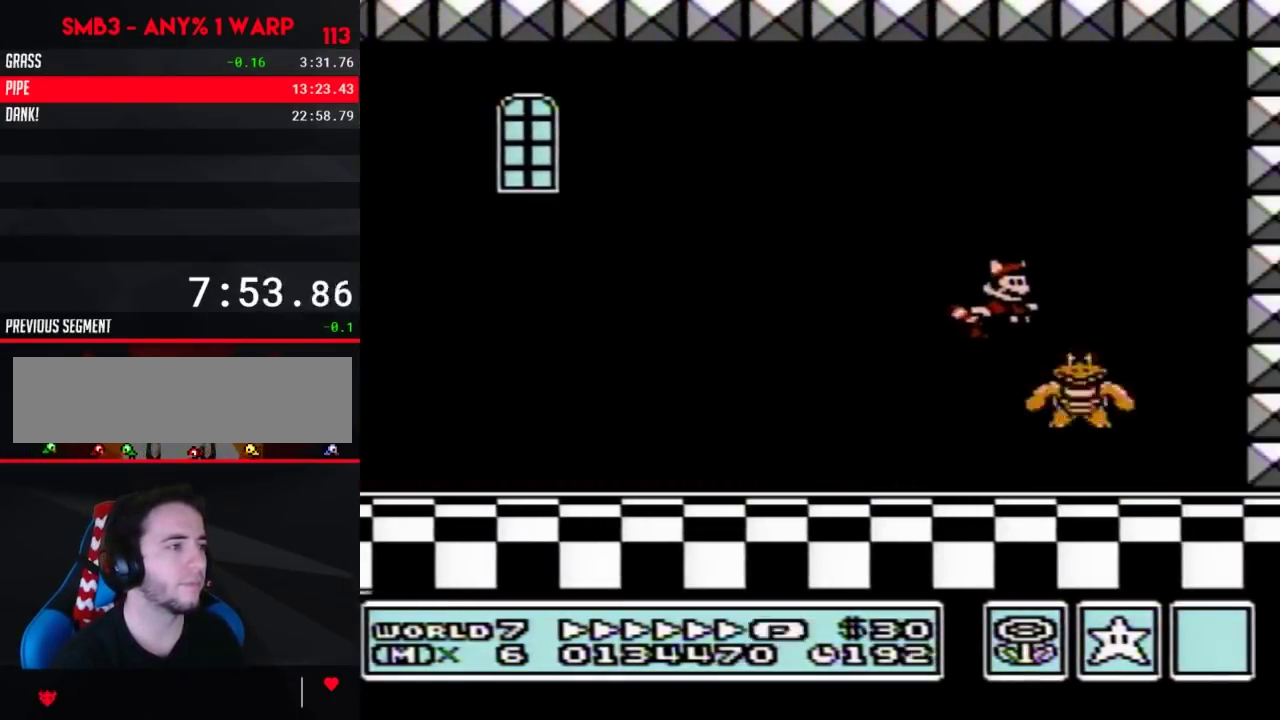
{"buttons": ["B", "DPAD_LEFT"], "events": [[267, "DPAD_RIGHT", "up"], [417, "DPAD_LEFT", "down"]]}
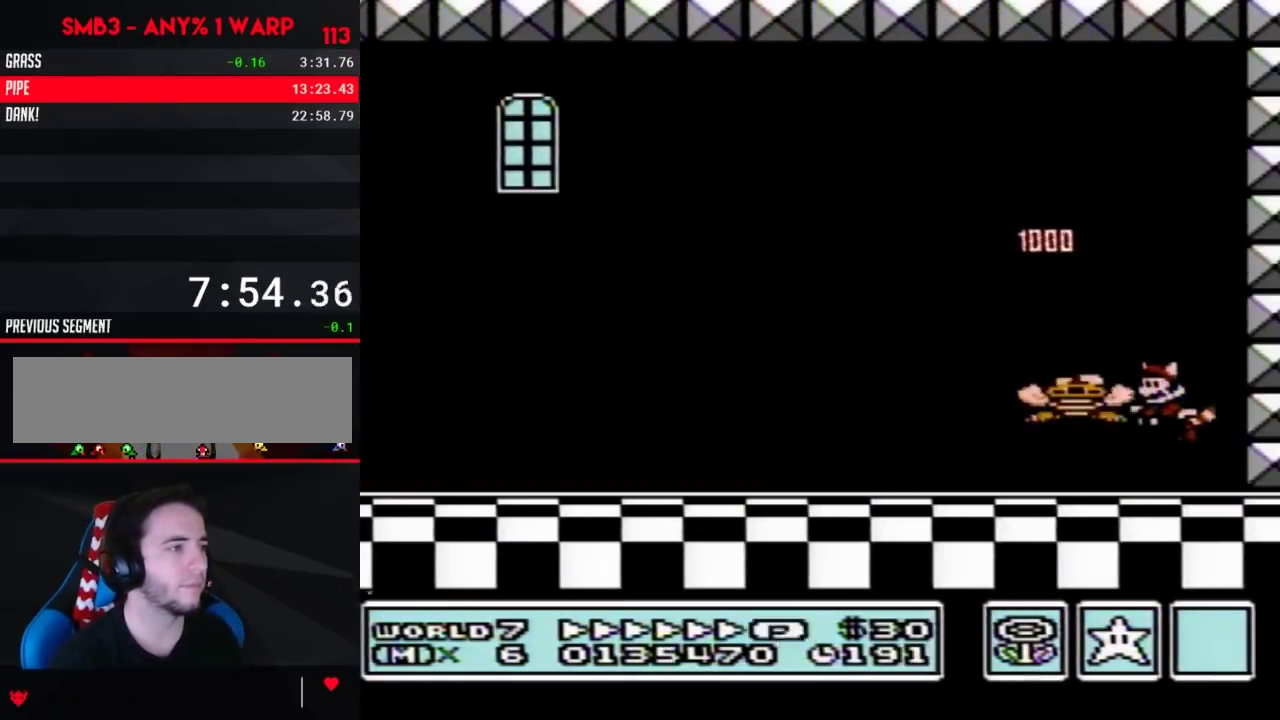
{"buttons": ["B", "DPAD_LEFT"], "events": [[67, "DPAD_LEFT", "up"], [500, "DPAD_LEFT", "down"]]}
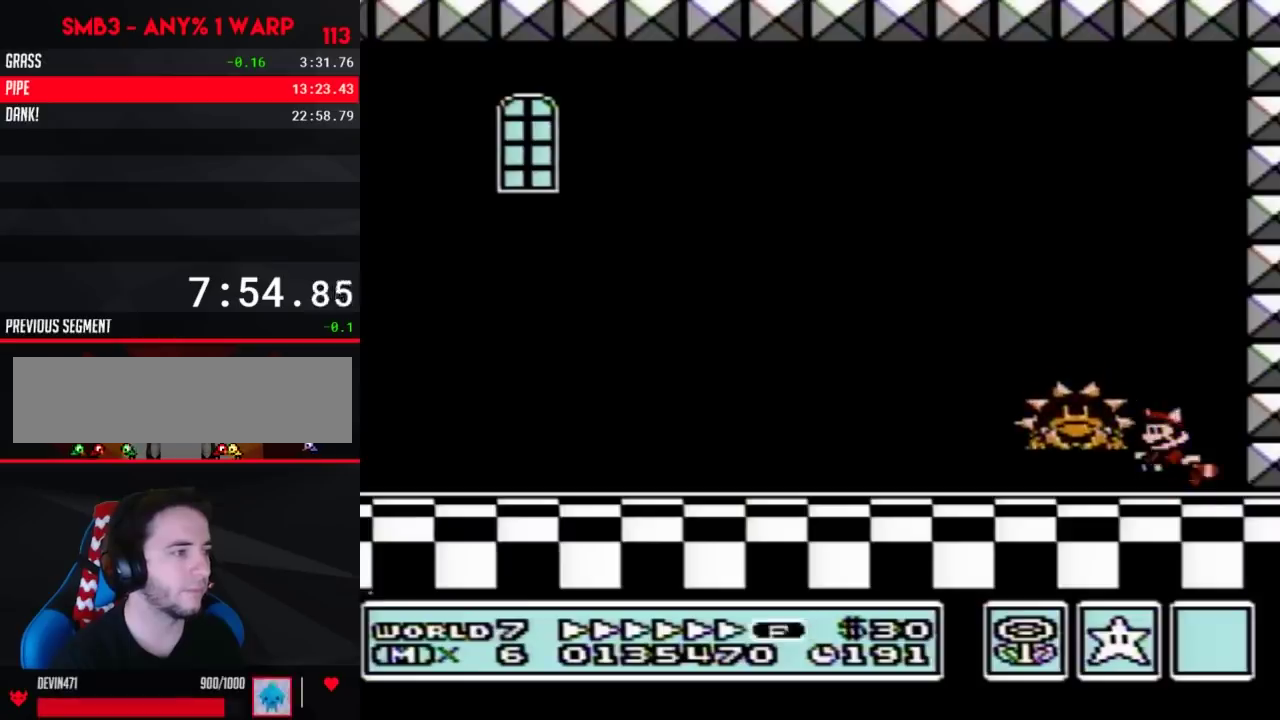
{"buttons": ["B", "DPAD_RIGHT"], "events": [[33, "A", "down"], [133, "A", "up"], [317, "DPAD_LEFT", "up"], [417, "DPAD_RIGHT", "down"]]}
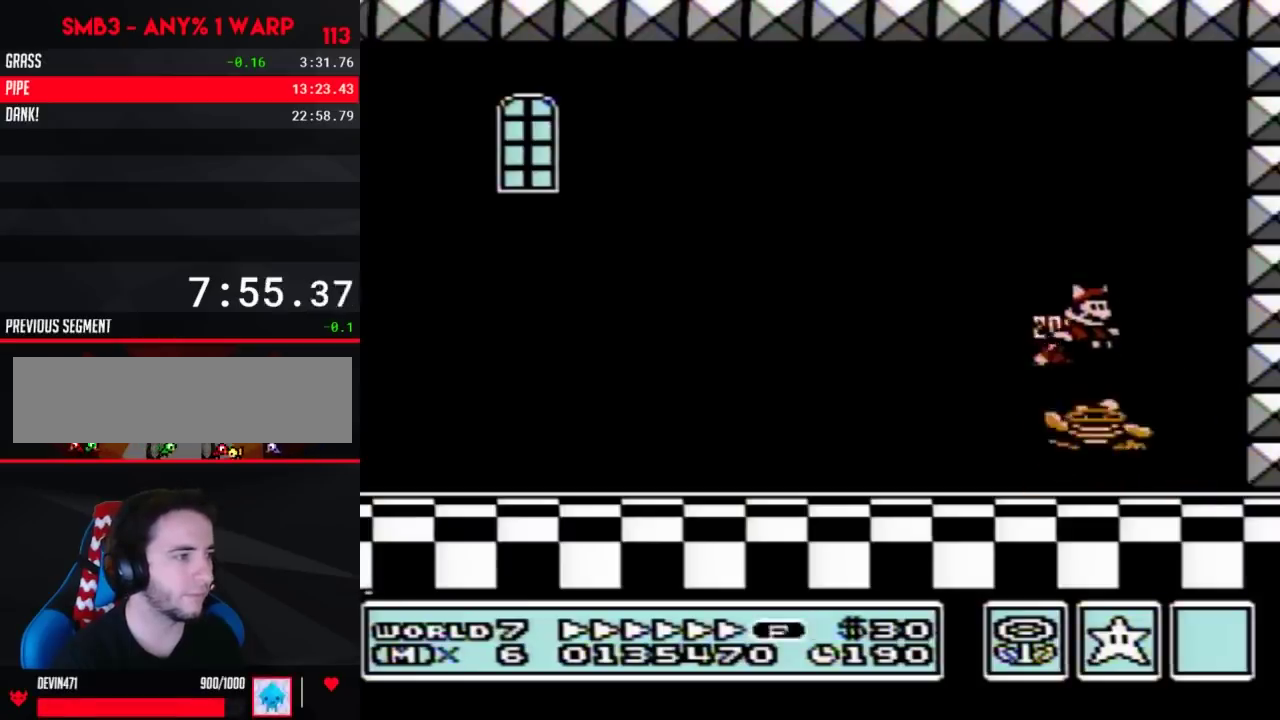
{"buttons": [], "events": [[33, "B", "up"], [67, "DPAD_RIGHT", "up"]]}
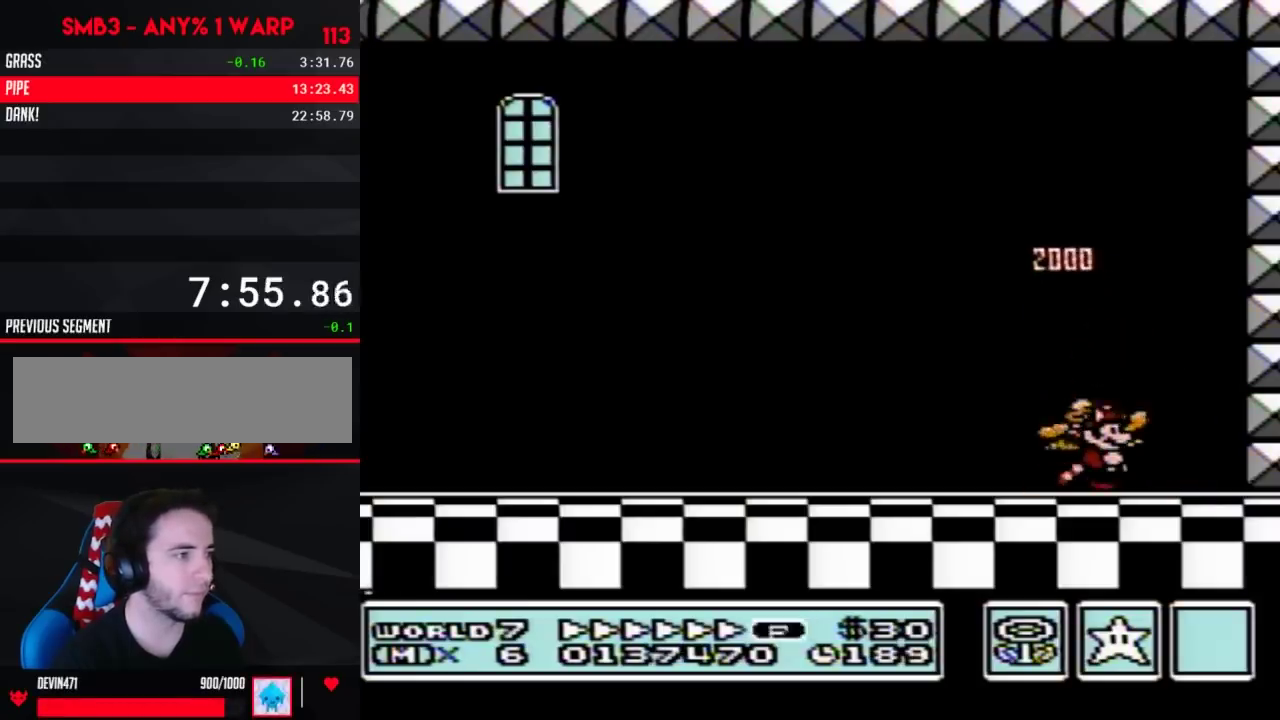
{"buttons": [], "events": []}
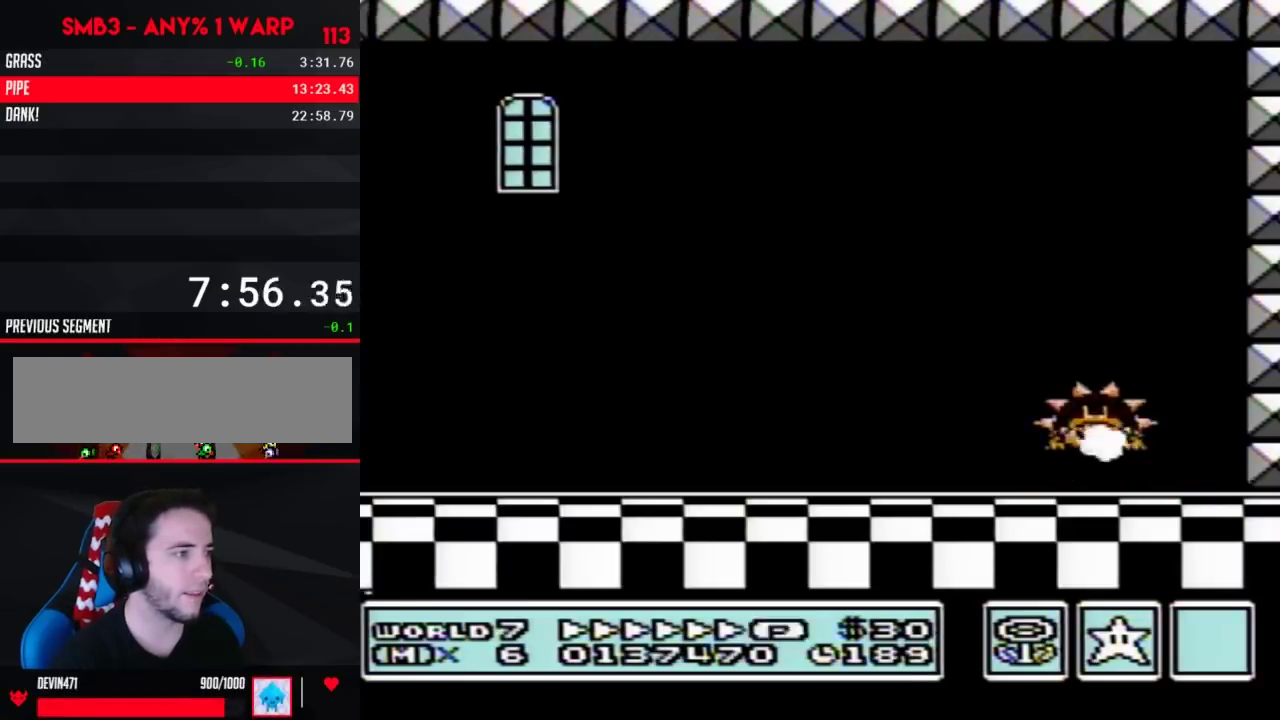
{"buttons": [], "events": [[350, "A", "down"], [483, "A", "up"]]}
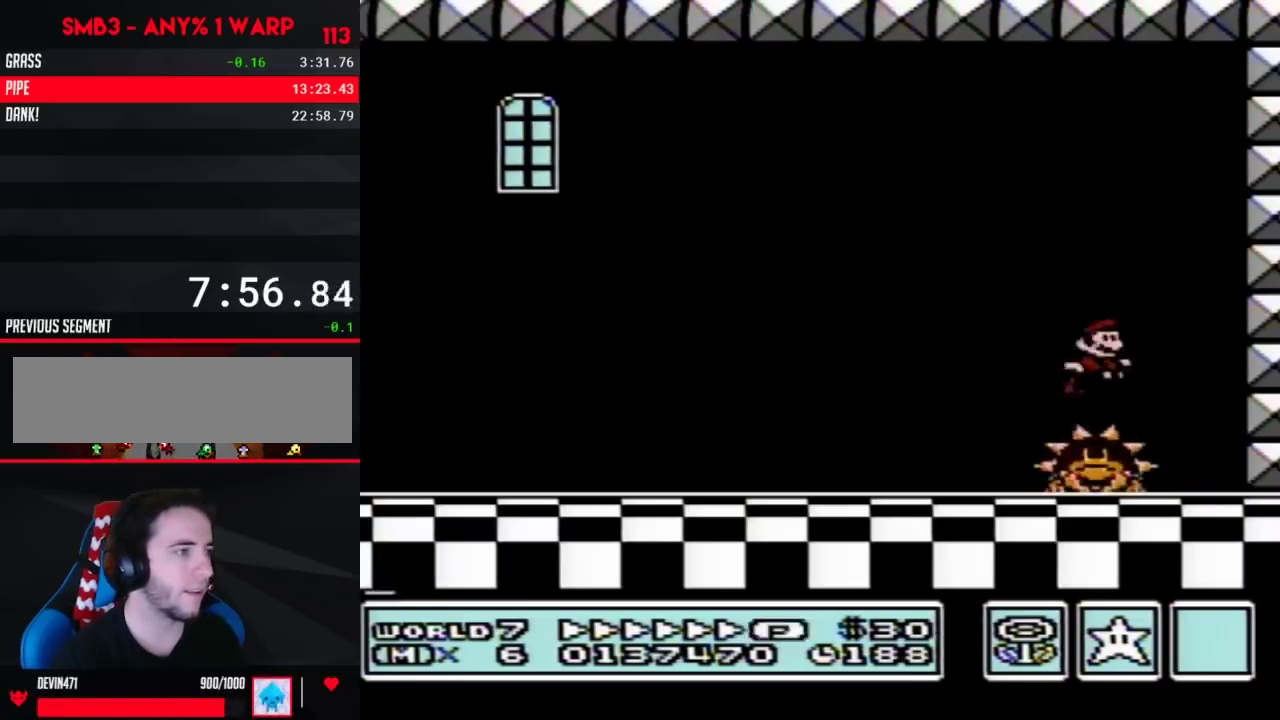
{"buttons": ["DPAD_RIGHT"], "events": [[417, "DPAD_RIGHT", "down"]]}
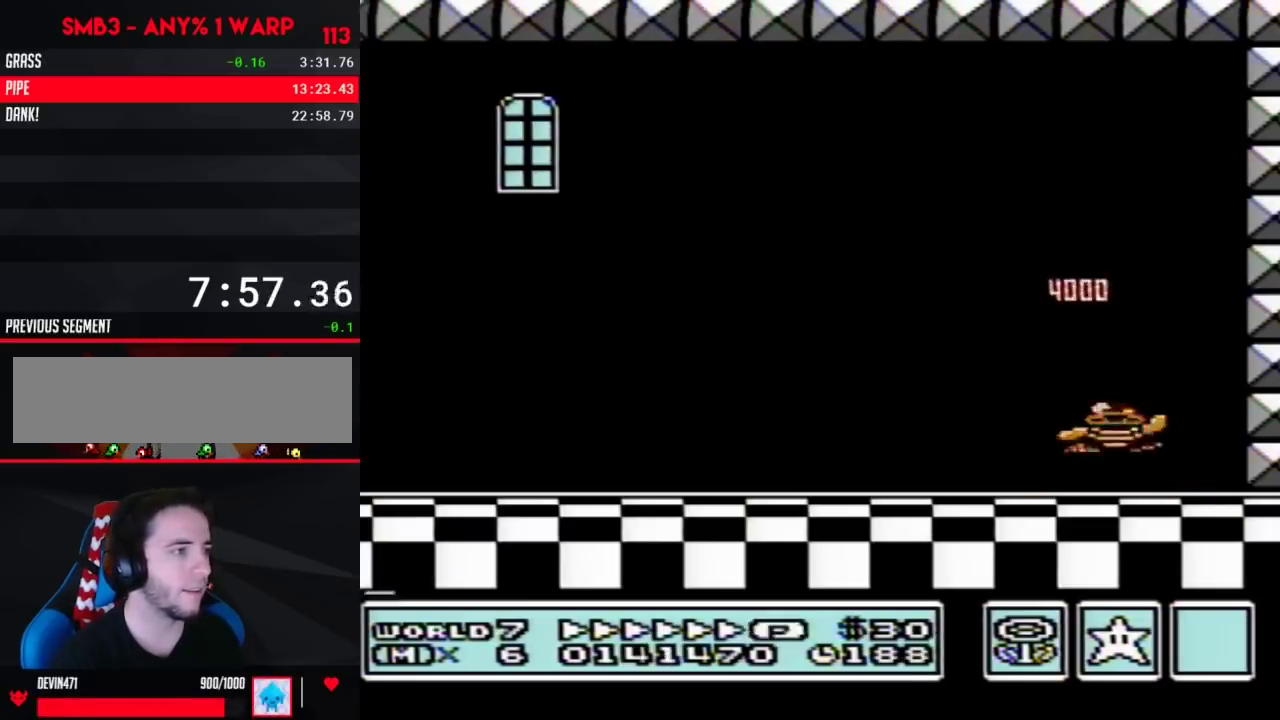
{"buttons": [], "events": [[67, "DPAD_RIGHT", "up"], [133, "DPAD_LEFT", "down"], [233, "DPAD_LEFT", "up"]]}
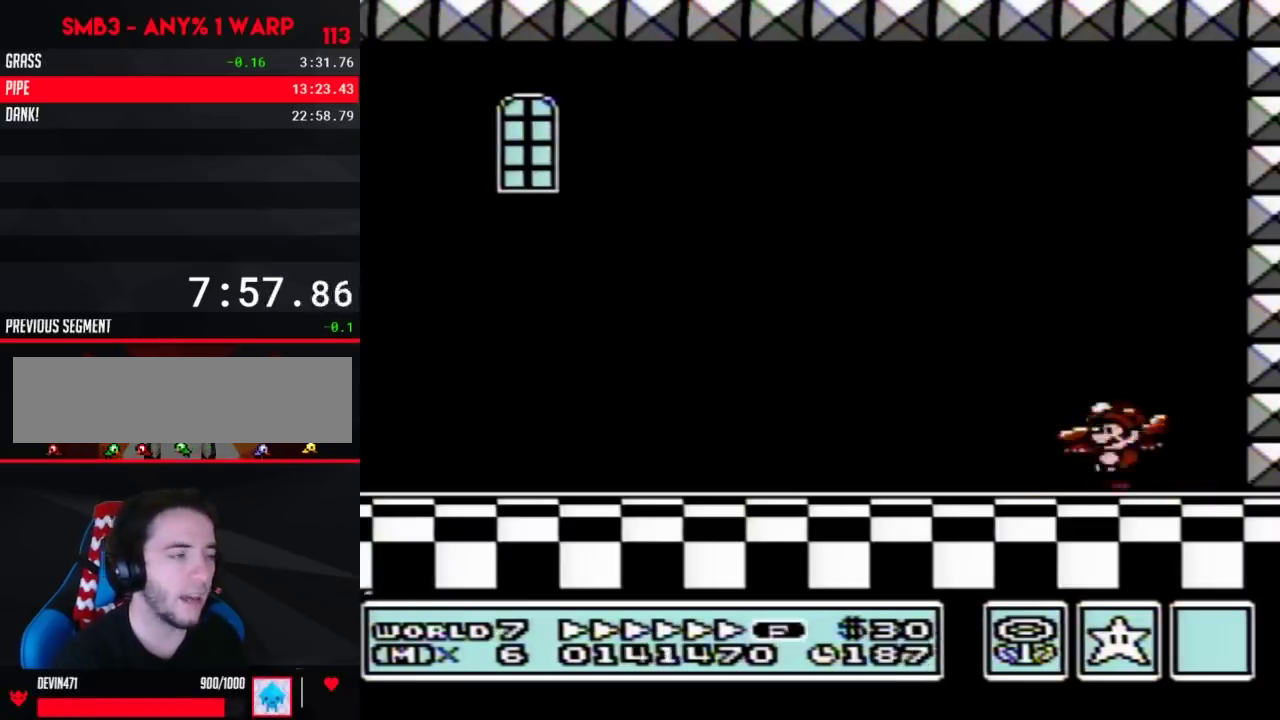
{"buttons": [], "events": []}
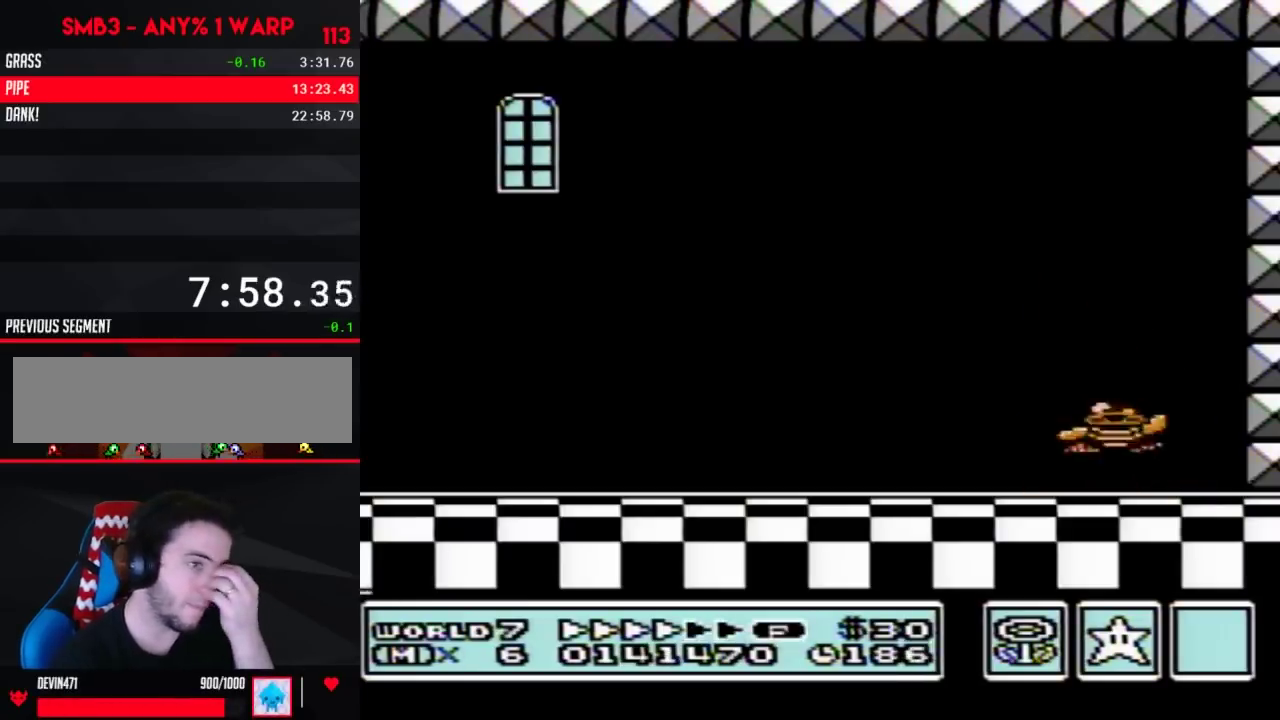
{"buttons": [], "events": []}
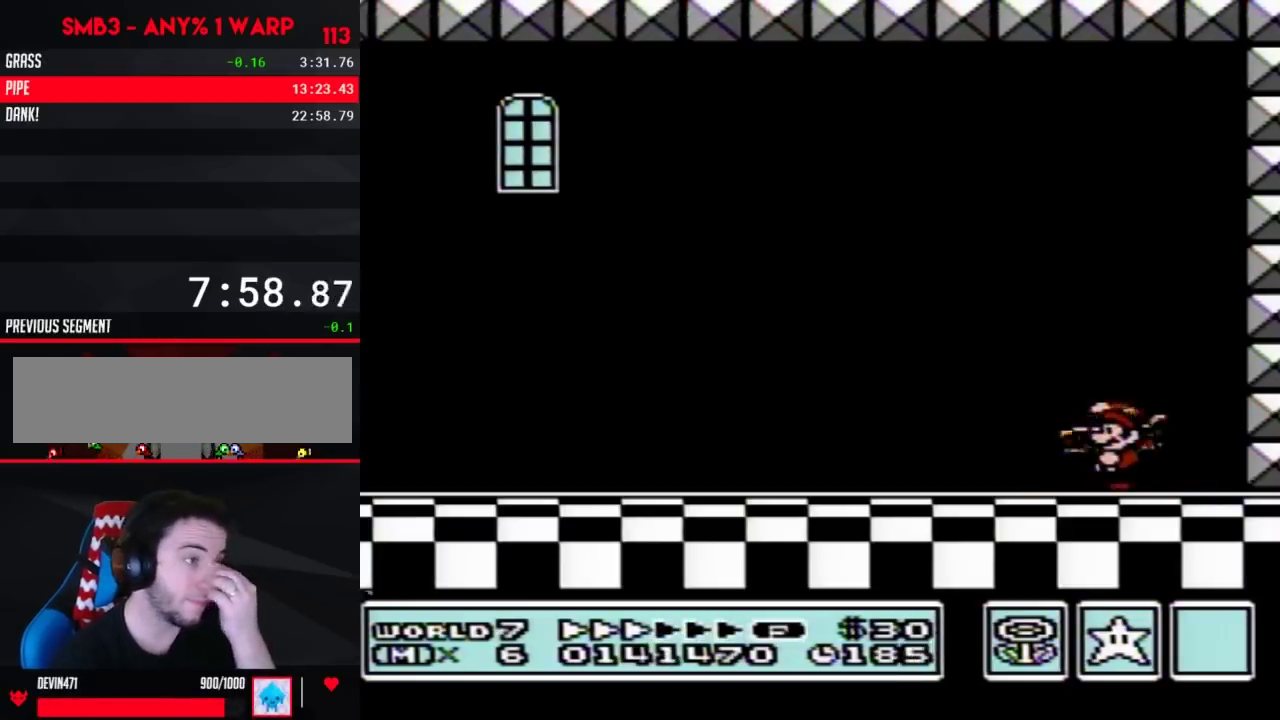
{"buttons": ["A"], "events": [[383, "A", "down"]]}
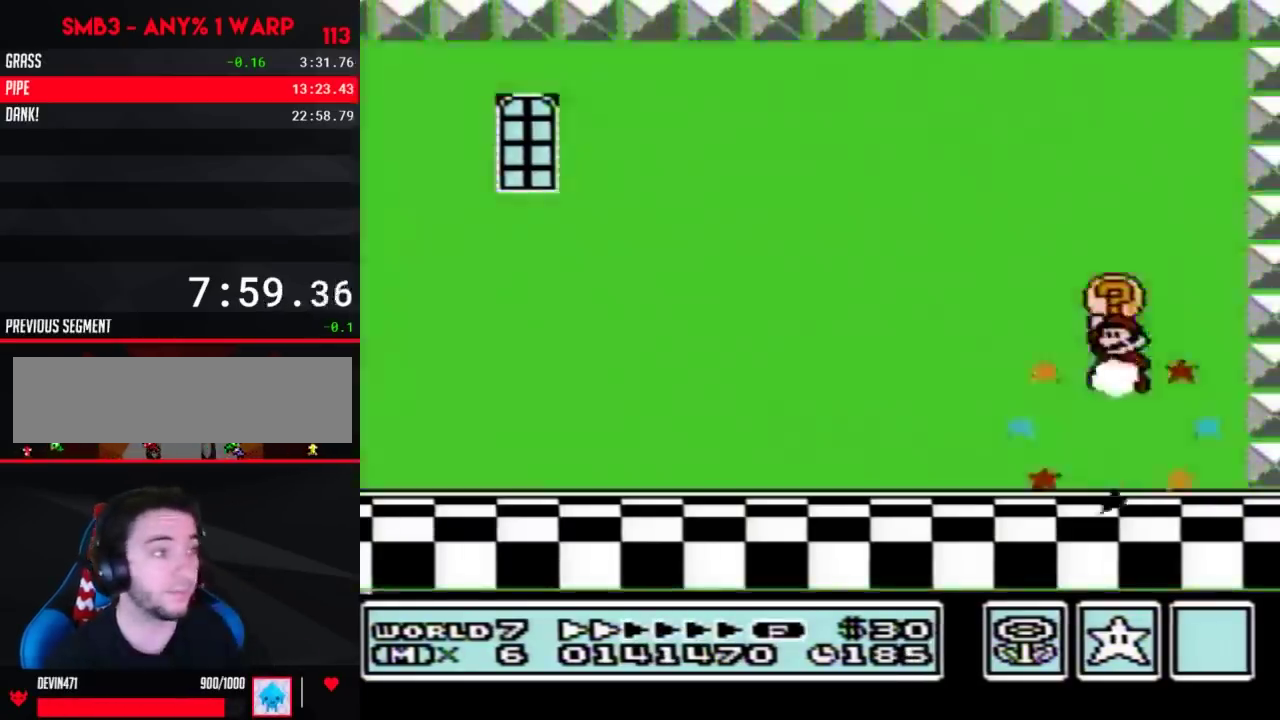
{"buttons": [], "events": [[167, "A", "up"]]}